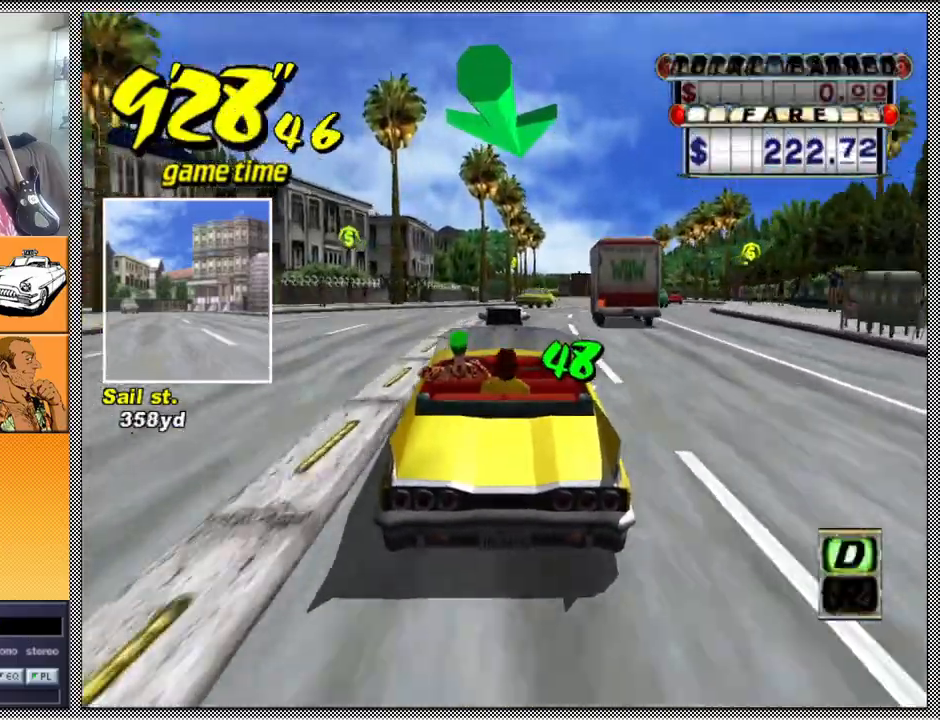
Gameplay with a controller (Nintendo layout); each line is a JSON object with the inputs held at the frame after it. "events" lists button and stick changes between this image and that frame as [ms after this image, input, new state], when the widget could be followed in between. Not read: L3 R1 R3.
{"buttons": ["Z"], "left_stick": "right", "right_stick": "center", "events": [[33, "left_stick", "right"], [167, "left_stick", "center"], [367, "left_stick", "right"]]}
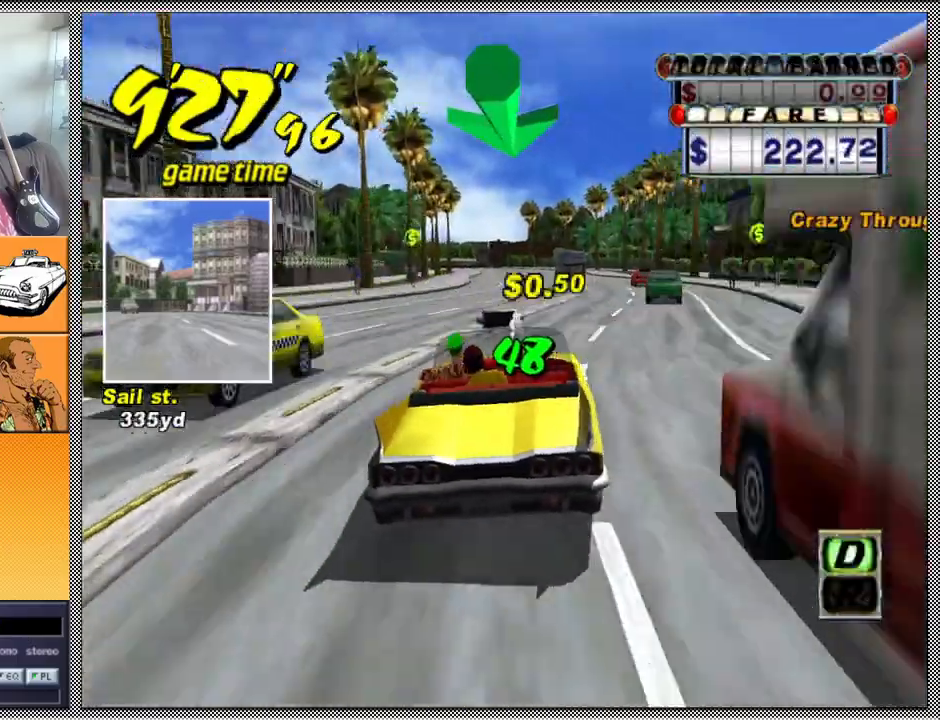
{"buttons": ["Z"], "left_stick": "center", "right_stick": "center", "events": [[33, "left_stick", "center"]]}
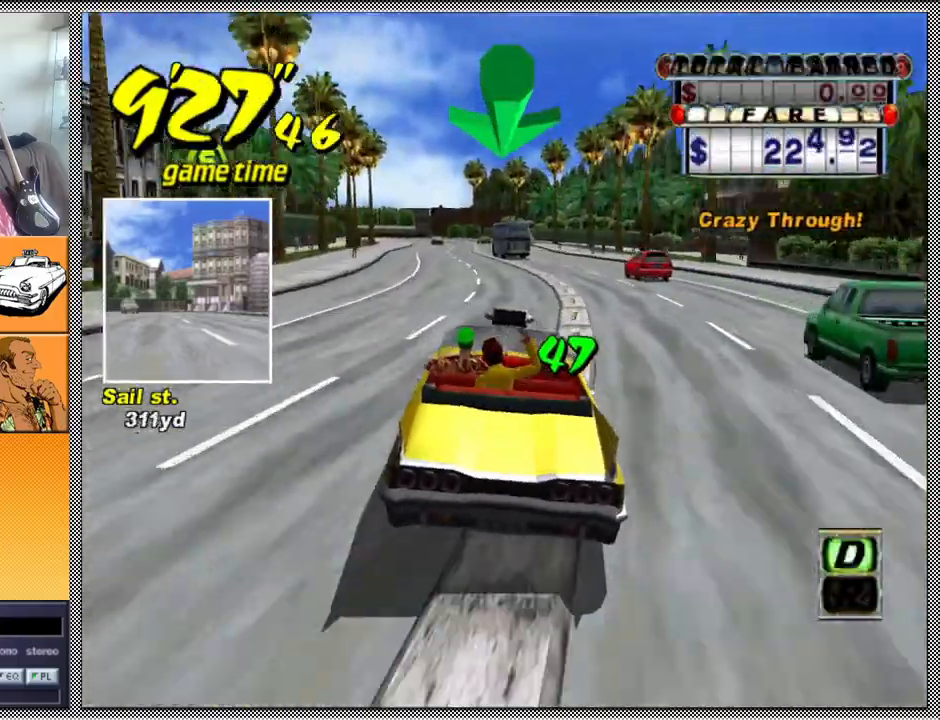
{"buttons": ["Z"], "left_stick": "center", "right_stick": "center", "events": []}
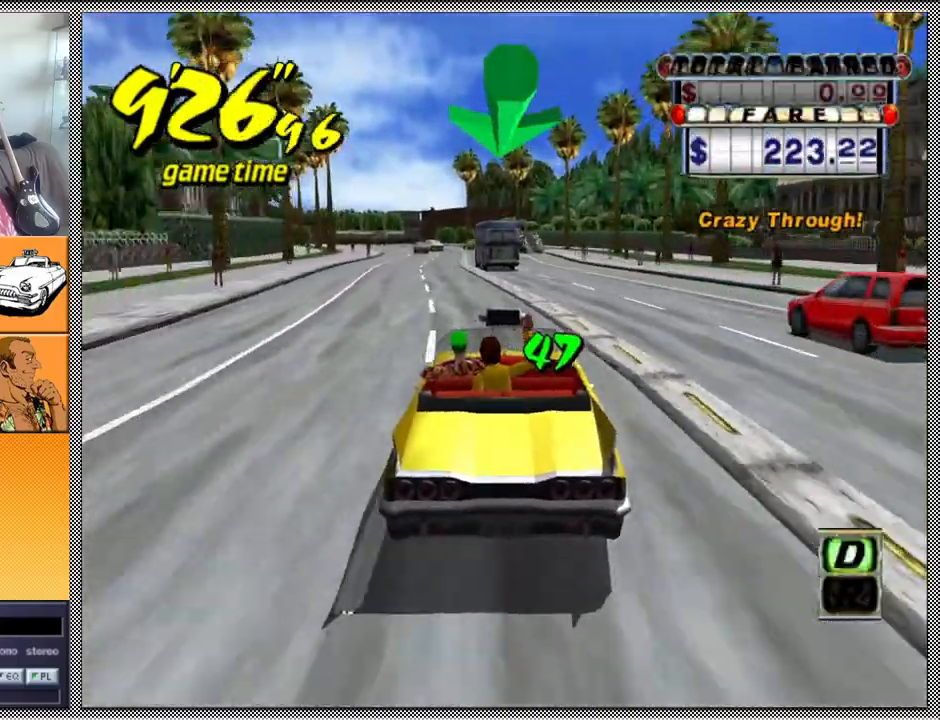
{"buttons": ["Z"], "left_stick": "center", "right_stick": "center", "events": []}
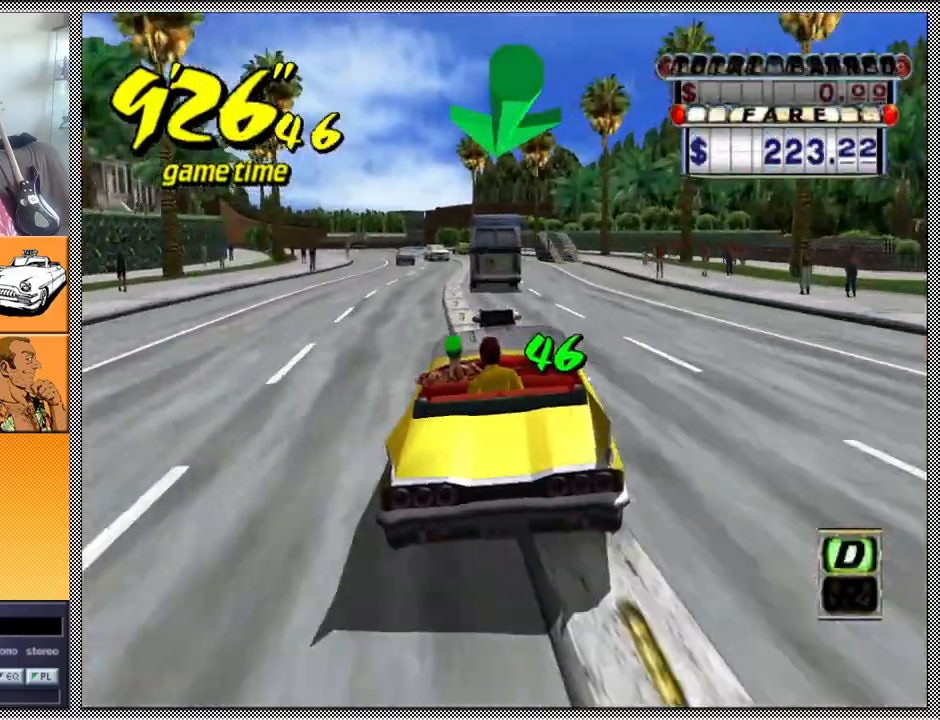
{"buttons": ["Z"], "left_stick": "center", "right_stick": "center", "events": [[367, "left_stick", "right"], [500, "left_stick", "center"]]}
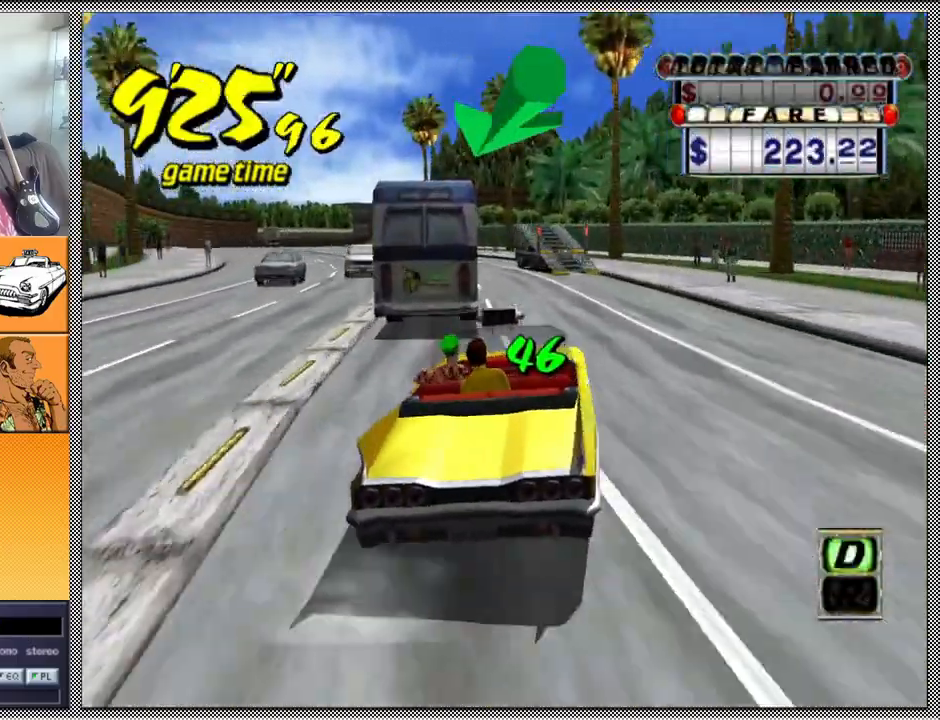
{"buttons": ["Z"], "left_stick": "center", "right_stick": "center", "events": [[200, "left_stick", "left"], [467, "left_stick", "center"]]}
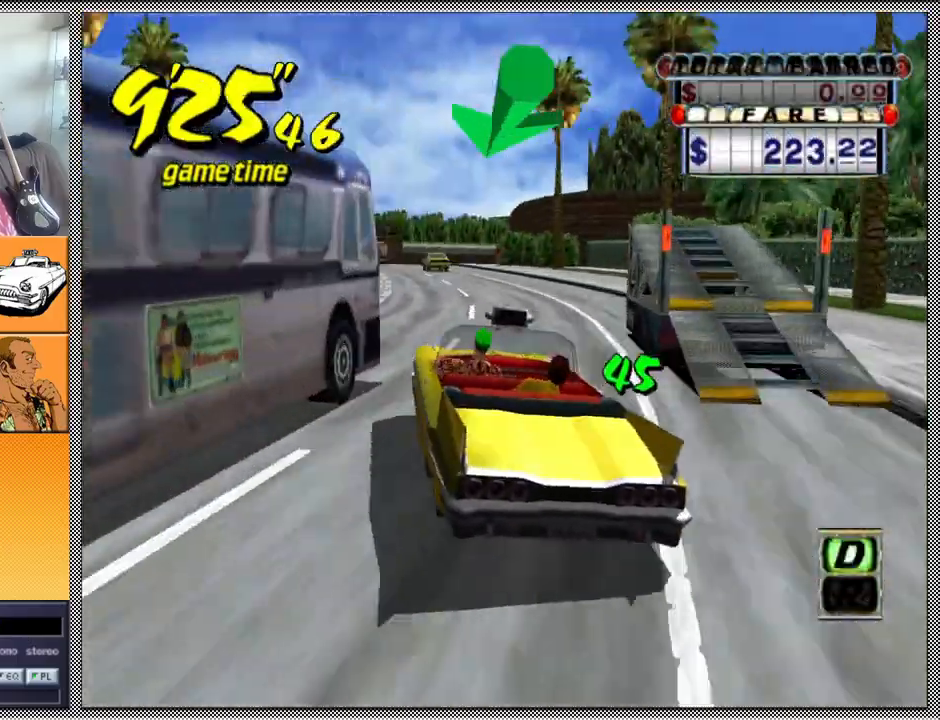
{"buttons": ["Z"], "left_stick": "center", "right_stick": "center", "events": [[333, "left_stick", "left"], [467, "left_stick", "center"]]}
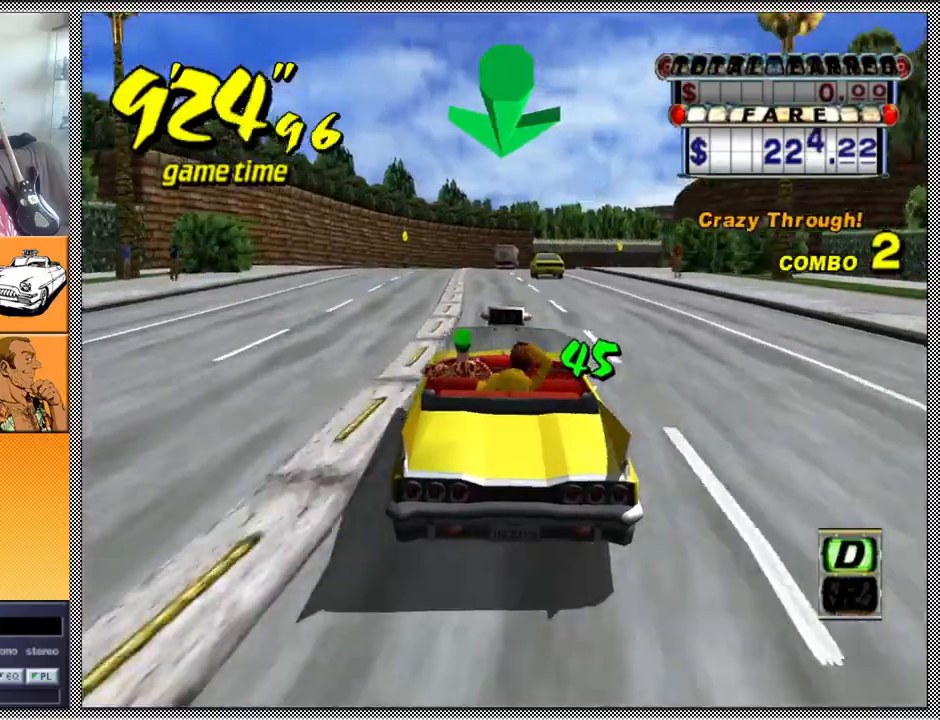
{"buttons": ["Z"], "left_stick": "center", "right_stick": "center", "events": []}
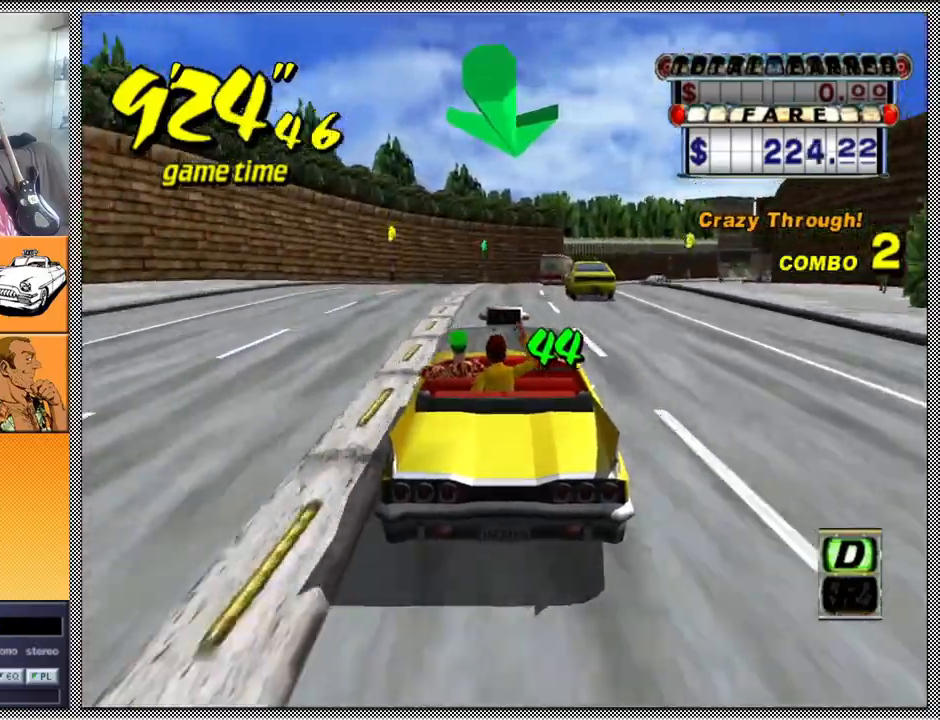
{"buttons": ["Z"], "left_stick": "center", "right_stick": "center", "events": []}
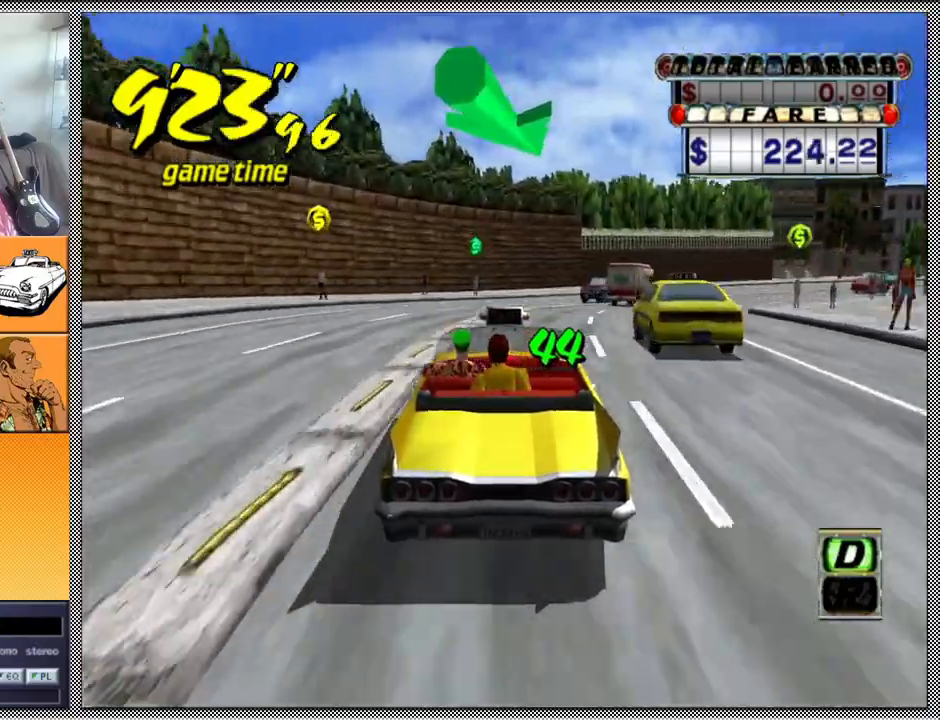
{"buttons": ["Z"], "left_stick": "center", "right_stick": "center", "events": [[33, "left_stick", "right"], [200, "left_stick", "center"]]}
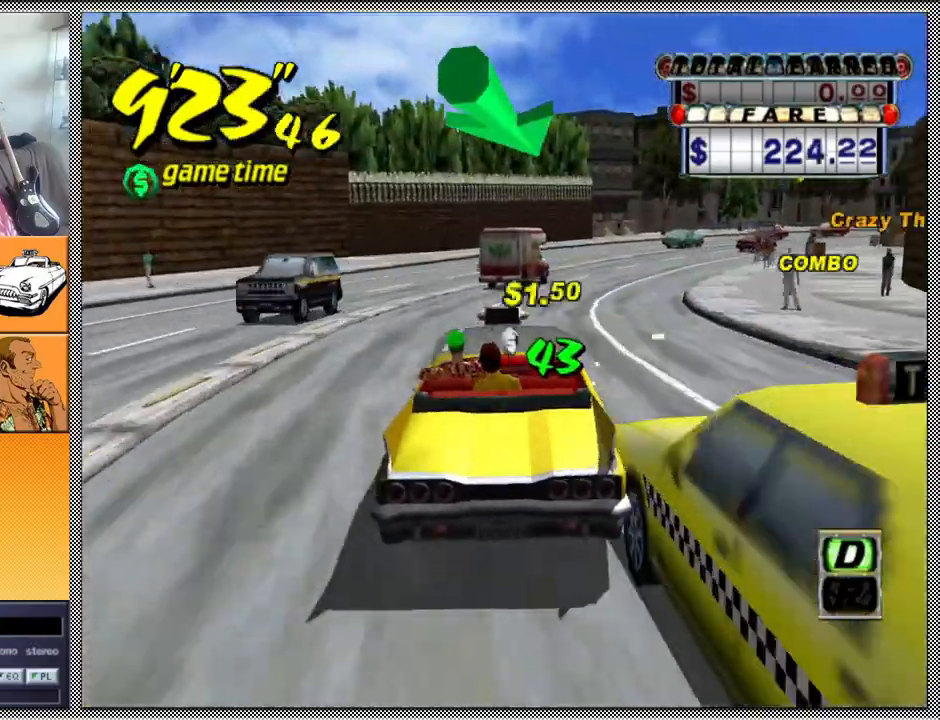
{"buttons": [], "left_stick": "center", "right_stick": "center", "events": [[133, "left_stick", "right"], [267, "B", "down"], [333, "left_stick", "center"], [367, "B", "up"], [367, "Z", "up"]]}
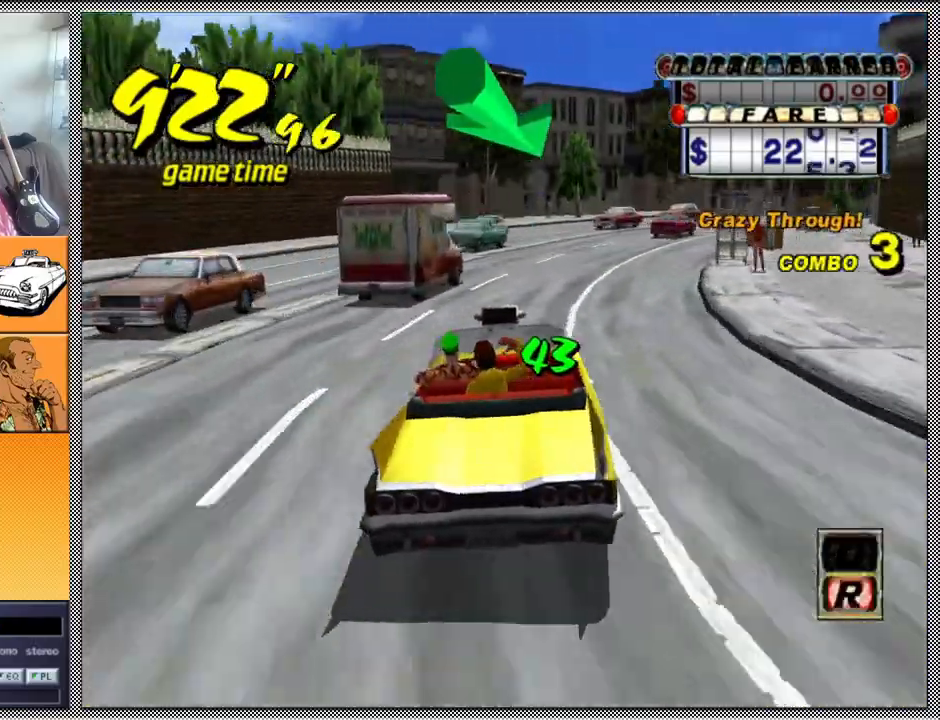
{"buttons": ["Z"], "left_stick": "right", "right_stick": "center", "events": [[67, "left_stick", "right"], [100, "A", "down"], [133, "Z", "down"], [267, "A", "up"], [300, "left_stick", "center"], [433, "left_stick", "right"]]}
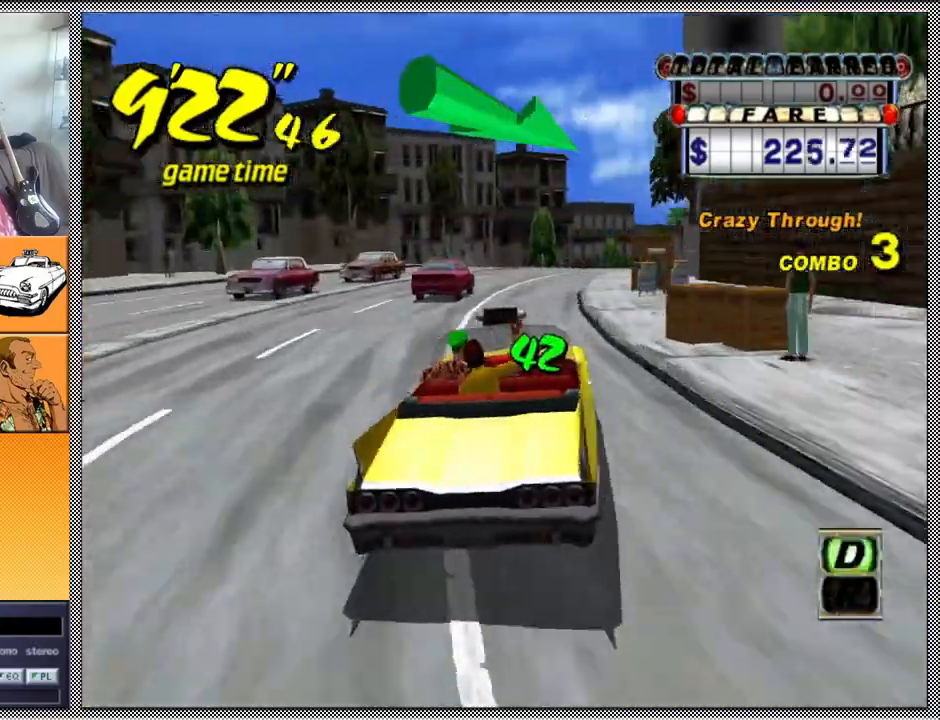
{"buttons": ["Z"], "left_stick": "center", "right_stick": "center", "events": [[100, "left_stick", "center"], [167, "left_stick", "left"], [300, "left_stick", "center"]]}
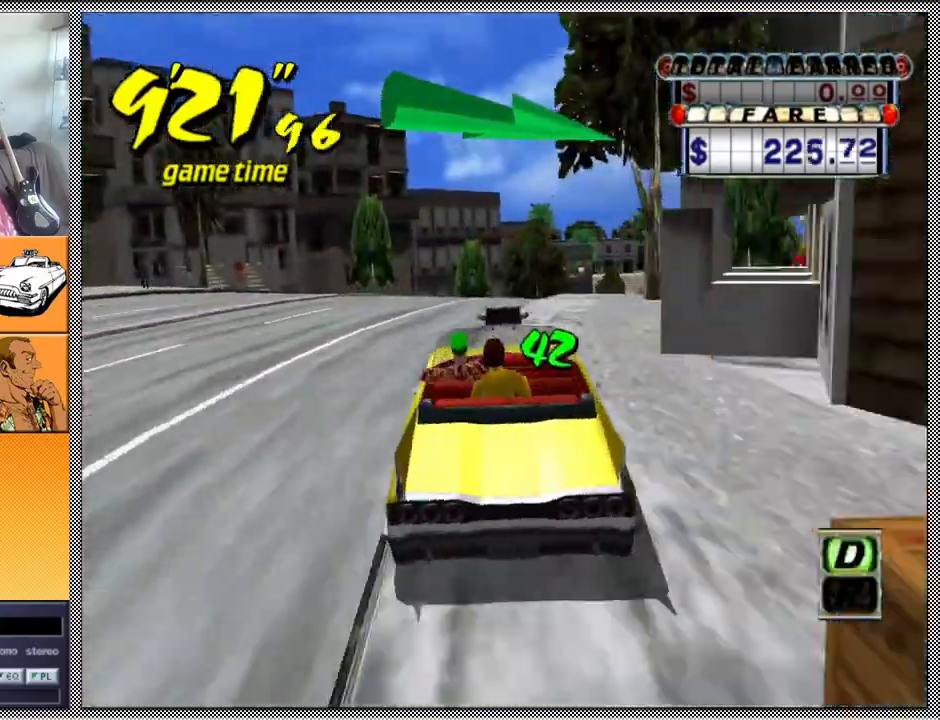
{"buttons": ["Z"], "left_stick": "center", "right_stick": "center", "events": [[67, "left_stick", "right"], [267, "left_stick", "center"]]}
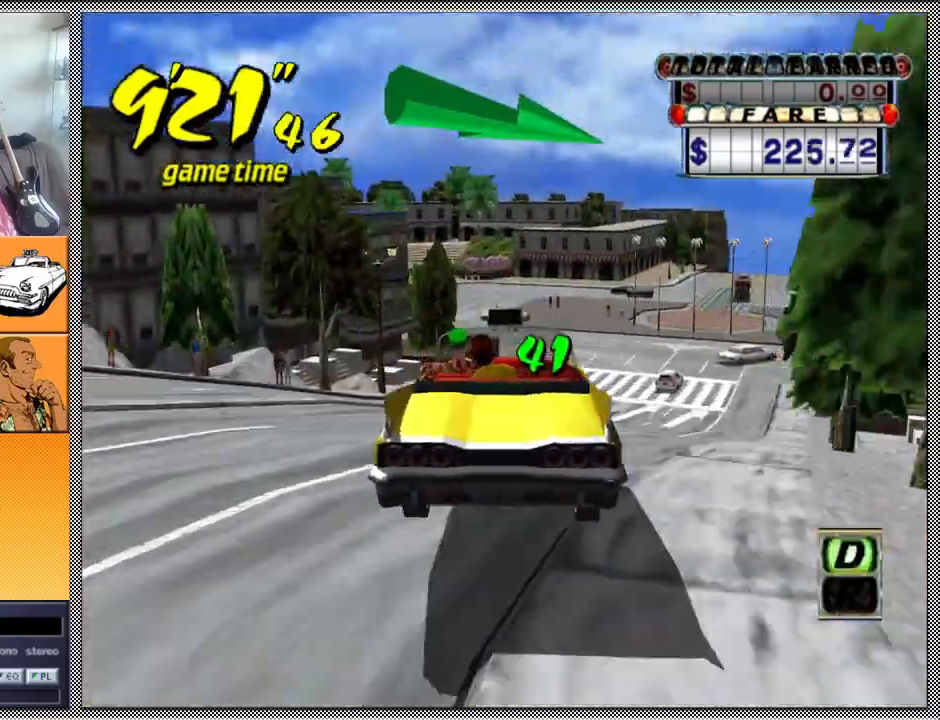
{"buttons": ["L1"], "left_stick": "right", "right_stick": "center", "events": [[67, "left_stick", "down-right"], [167, "L1", "down"], [200, "left_stick", "center"], [333, "Z", "up"], [500, "left_stick", "right"]]}
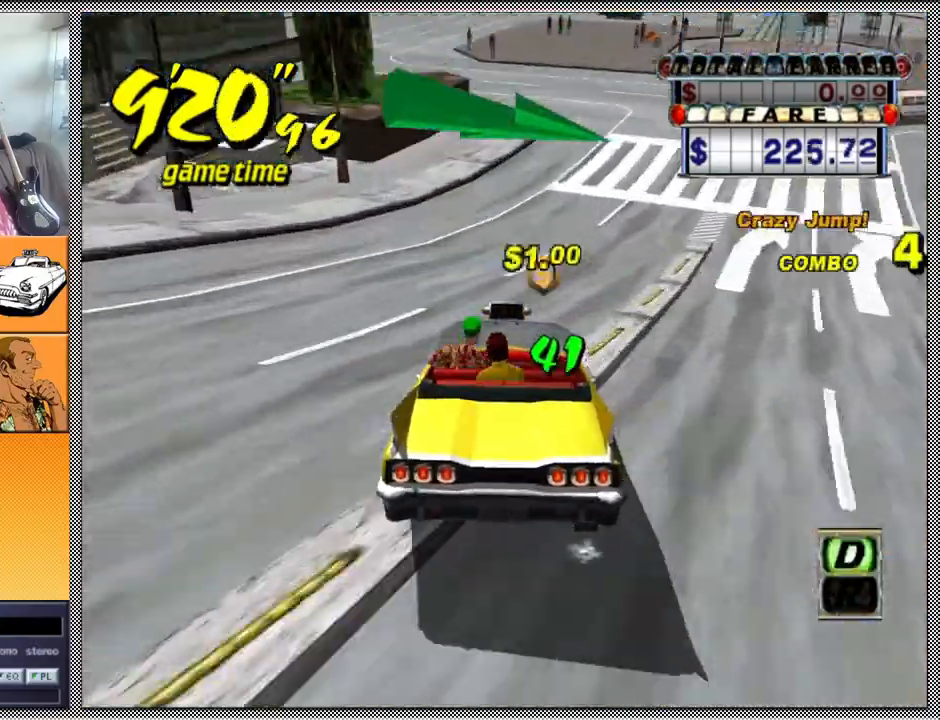
{"buttons": ["L1"], "left_stick": "center", "right_stick": "center", "events": [[133, "left_stick", "center"], [233, "left_stick", "left"], [367, "left_stick", "center"]]}
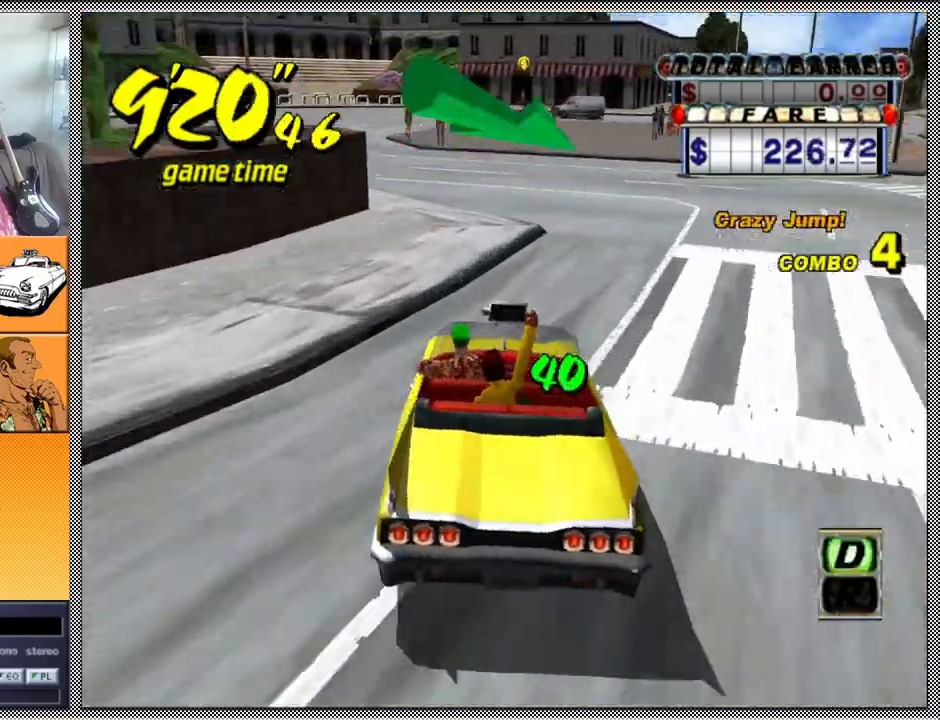
{"buttons": [], "left_stick": "left", "right_stick": "center", "events": [[367, "left_stick", "left"], [467, "L1", "up"]]}
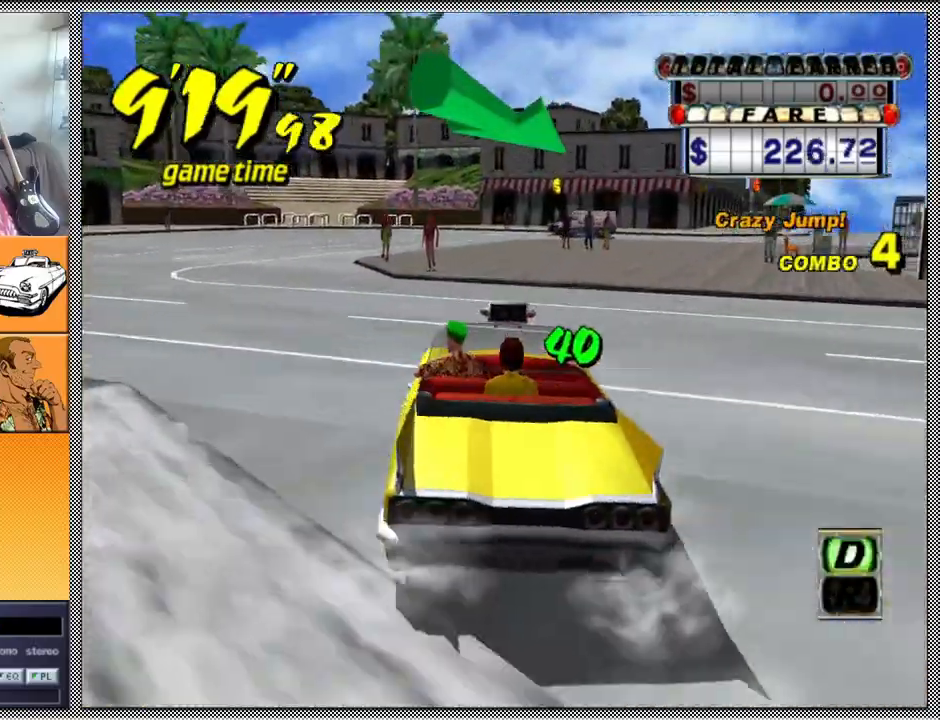
{"buttons": [], "left_stick": "center", "right_stick": "center", "events": [[200, "left_stick", "center"]]}
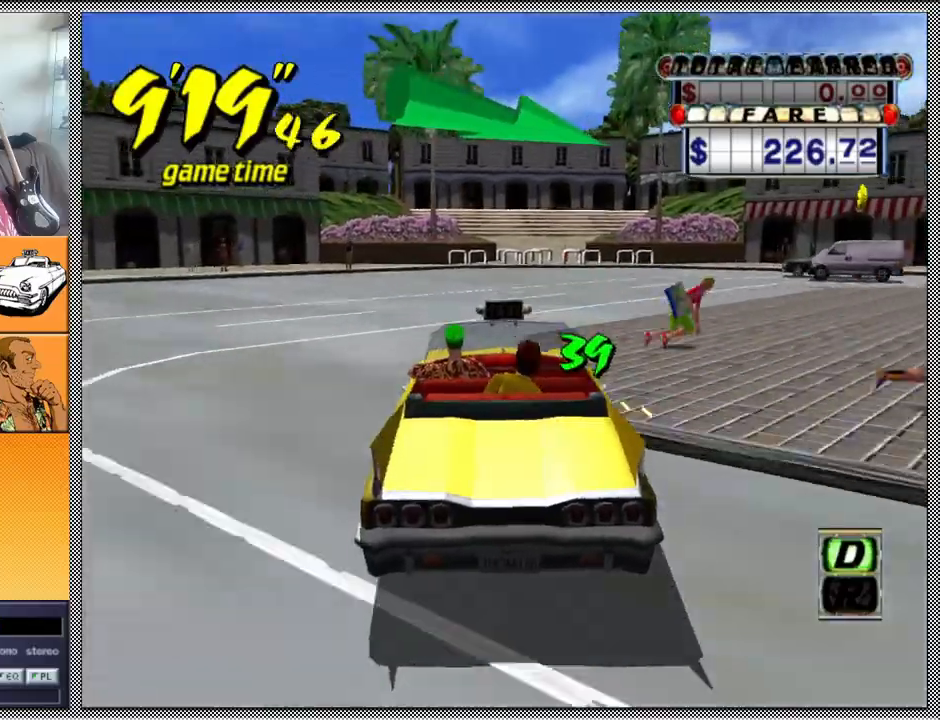
{"buttons": [], "left_stick": "center", "right_stick": "center", "events": []}
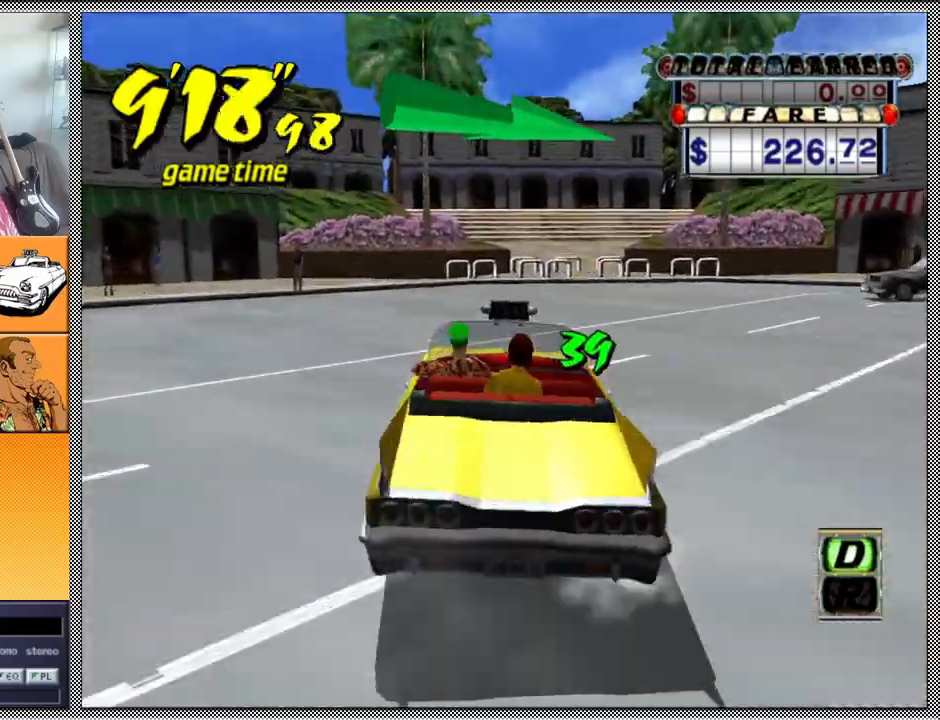
{"buttons": ["A", "B", "Z"], "left_stick": "right", "right_stick": "center", "events": [[200, "left_stick", "right"], [267, "B", "down"], [267, "Z", "down"], [300, "A", "down"]]}
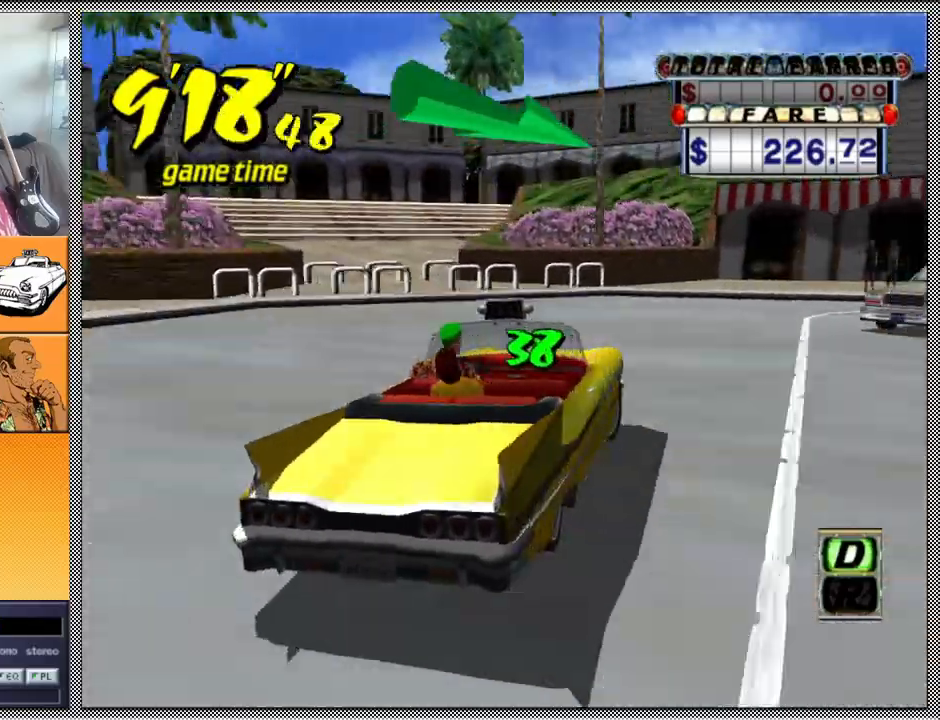
{"buttons": ["A", "B", "Z"], "left_stick": "up-left", "right_stick": "center", "events": [[500, "left_stick", "up-left"]]}
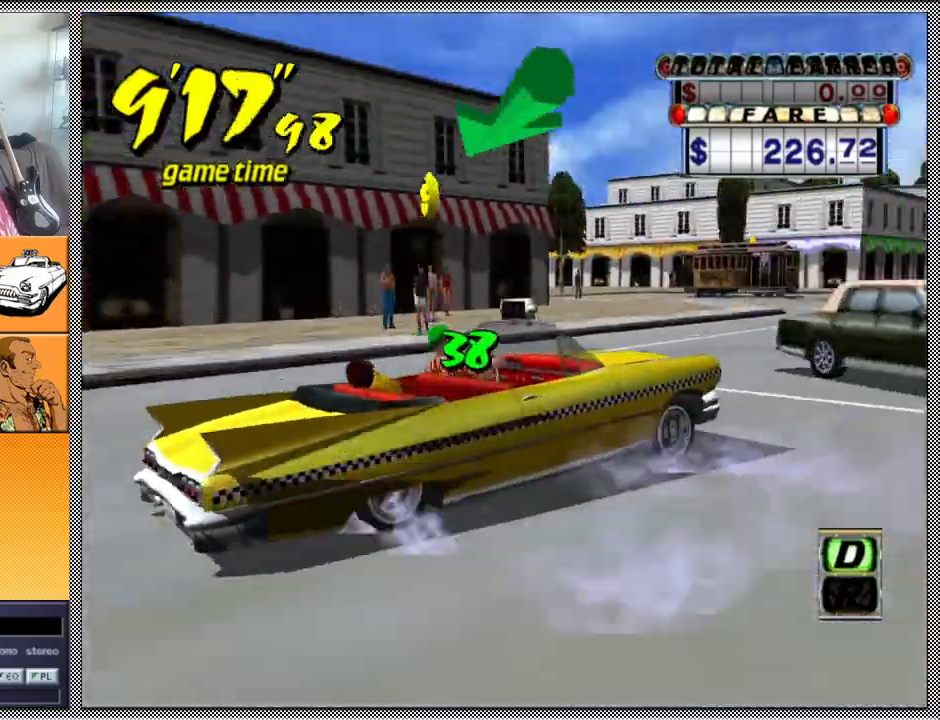
{"buttons": ["A", "B", "Z"], "left_stick": "left", "right_stick": "center", "events": [[33, "left_stick", "left"]]}
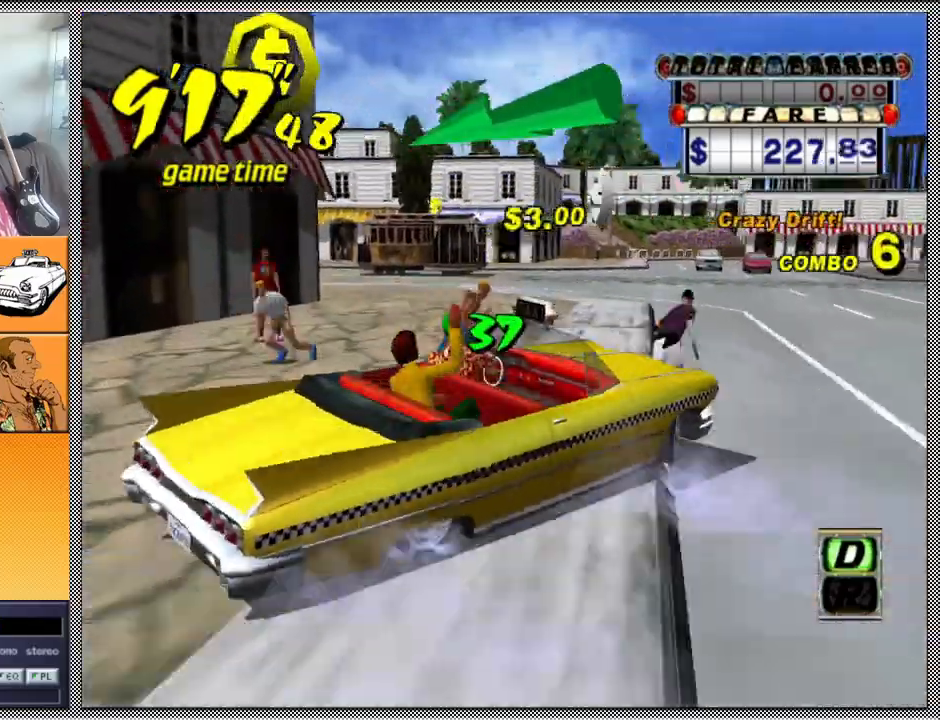
{"buttons": ["A", "Z"], "left_stick": "center", "right_stick": "center", "events": [[233, "A", "up"], [233, "left_stick", "center"], [267, "Z", "up"], [400, "B", "up"], [500, "A", "down"], [500, "Z", "down"]]}
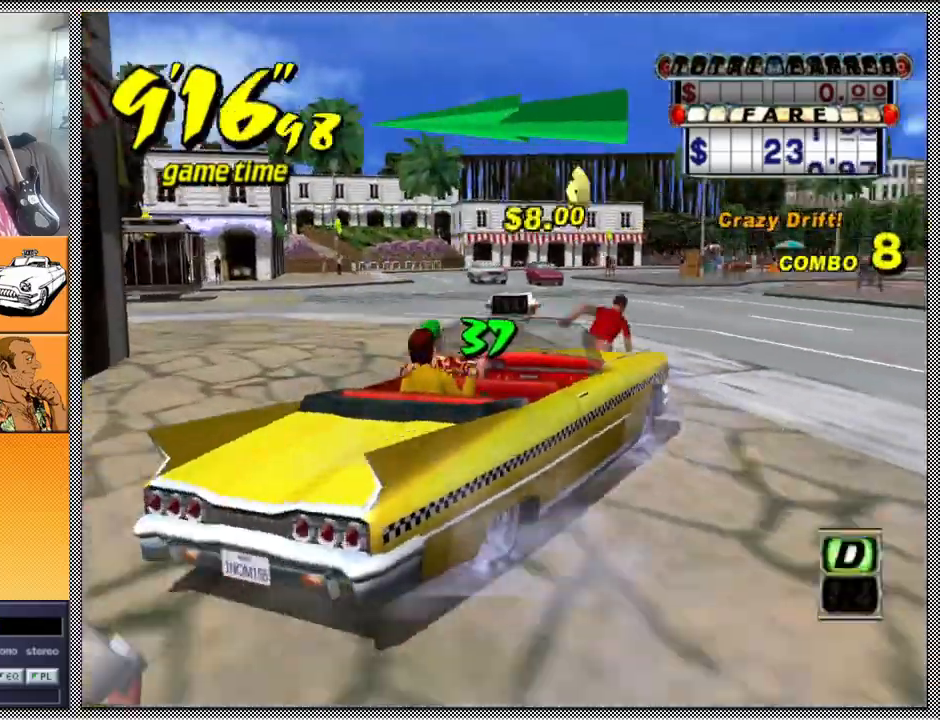
{"buttons": ["Z"], "left_stick": "center", "right_stick": "center", "events": [[133, "A", "up"], [233, "left_stick", "left"], [467, "left_stick", "center"]]}
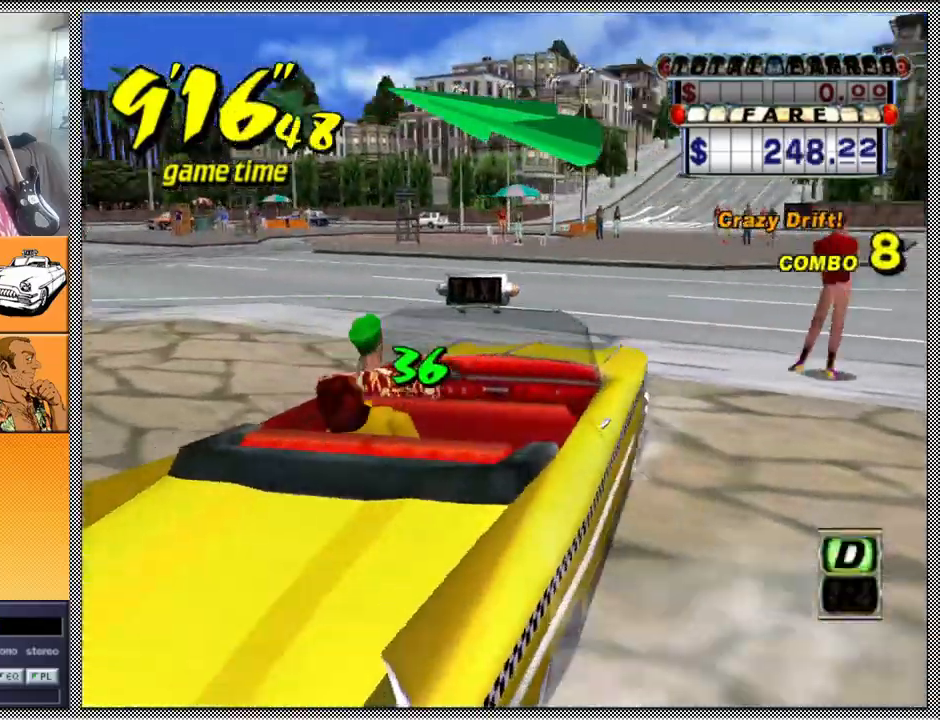
{"buttons": ["Z"], "left_stick": "center", "right_stick": "center", "events": [[167, "left_stick", "left"], [467, "left_stick", "center"]]}
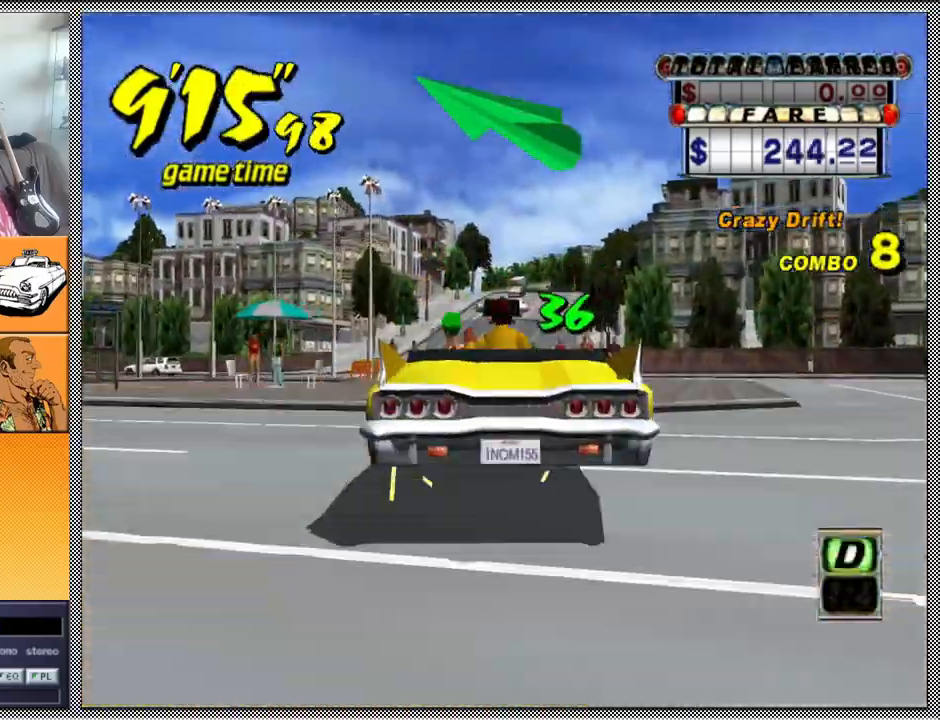
{"buttons": ["Z"], "left_stick": "center", "right_stick": "center", "events": [[233, "left_stick", "right"], [300, "left_stick", "center"]]}
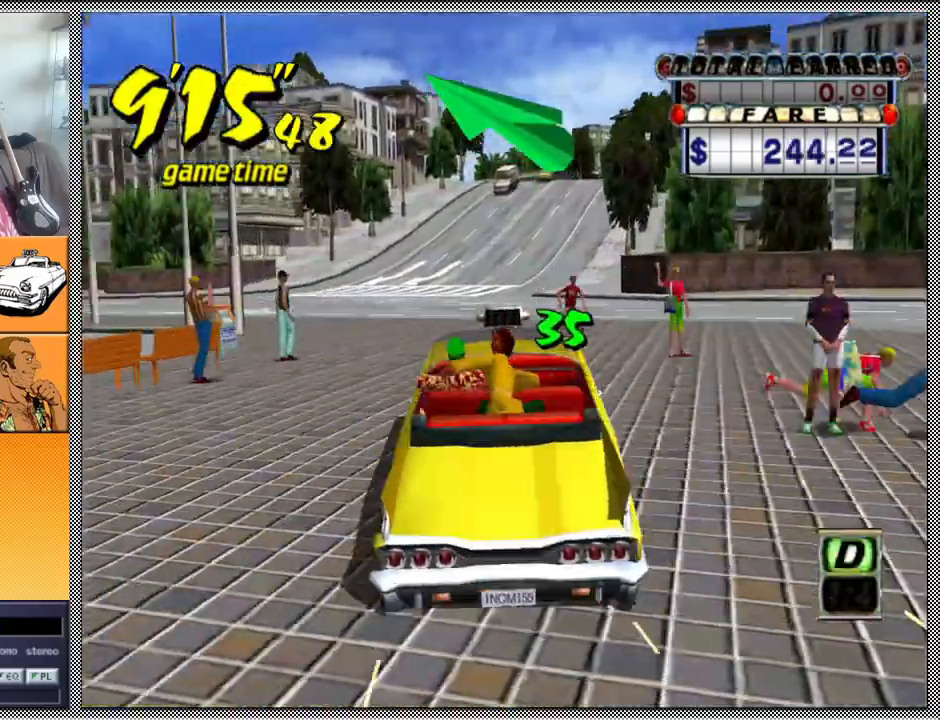
{"buttons": ["Z"], "left_stick": "center", "right_stick": "center", "events": []}
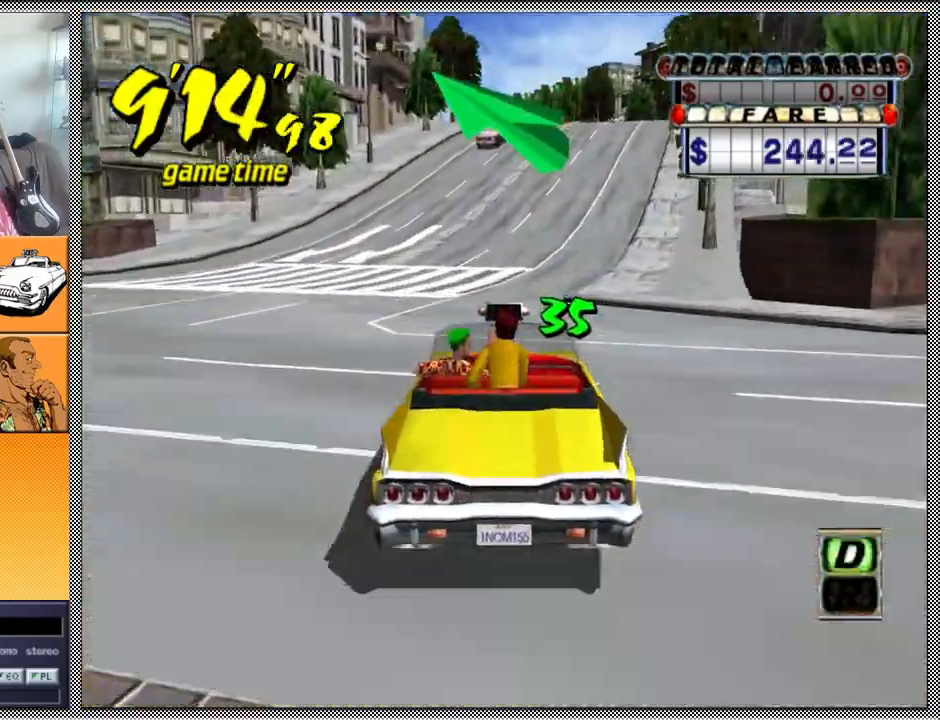
{"buttons": ["Z"], "left_stick": "right", "right_stick": "center", "events": [[67, "left_stick", "right"], [233, "left_stick", "center"], [500, "left_stick", "right"]]}
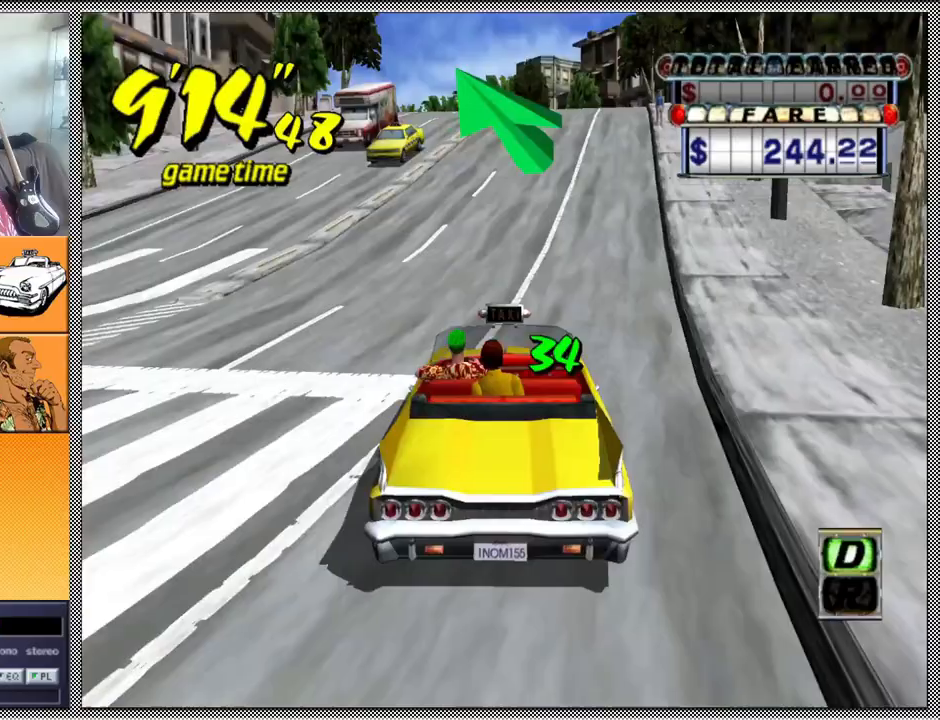
{"buttons": ["B", "Z"], "left_stick": "left", "right_stick": "center", "events": [[100, "left_stick", "center"], [500, "B", "down"], [500, "left_stick", "left"]]}
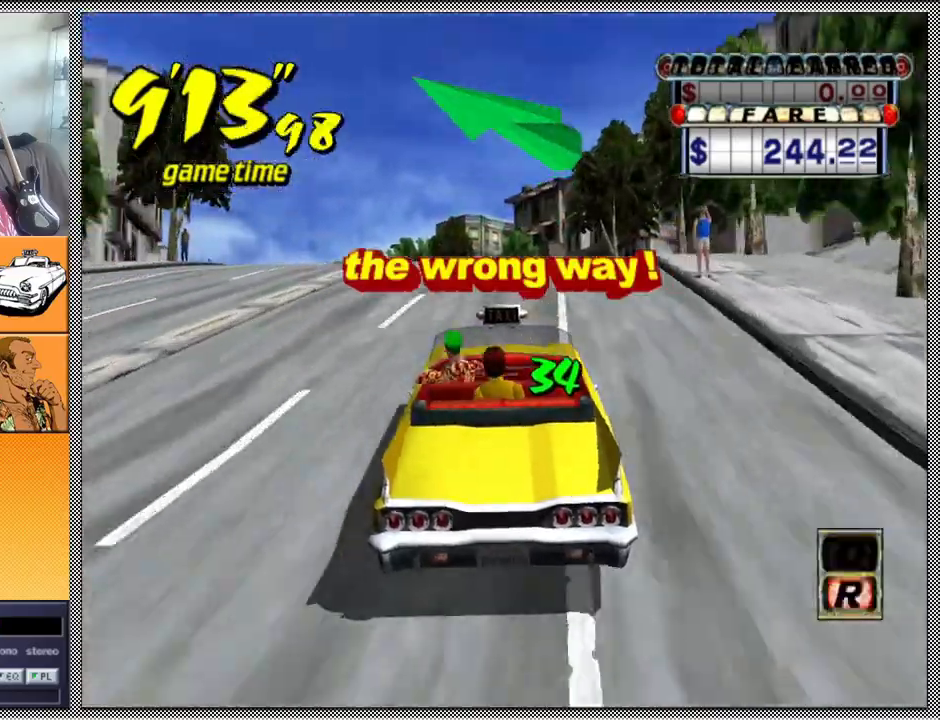
{"buttons": ["A", "B", "Z"], "left_stick": "center", "right_stick": "center", "events": [[33, "A", "down"], [333, "left_stick", "center"]]}